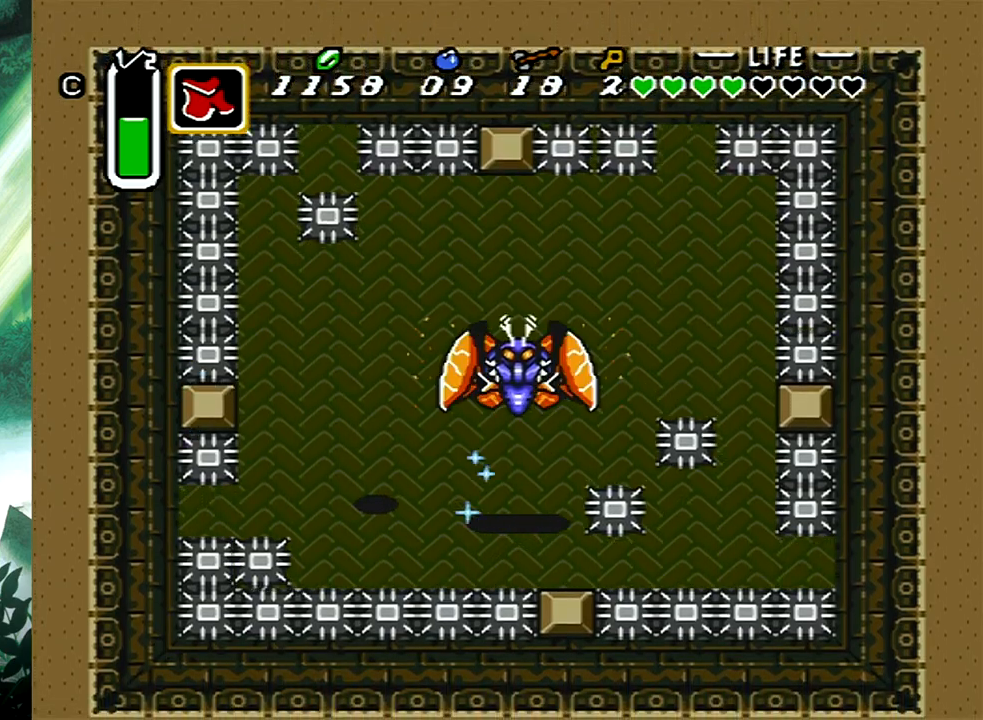
Gameplay with a controller (Xbox layout); each line is a JSON object with the inputs held at the frame after it. "events" lists button and stick changes between this image and that frame as [ms after this image, input, new state], when the widget could be followed in between. Not read: L2 R2 left_stick right_stick.
{"buttons": ["A", "DPAD_UP", "DPAD_RIGHT"], "events": [[367, "A", "down"]]}
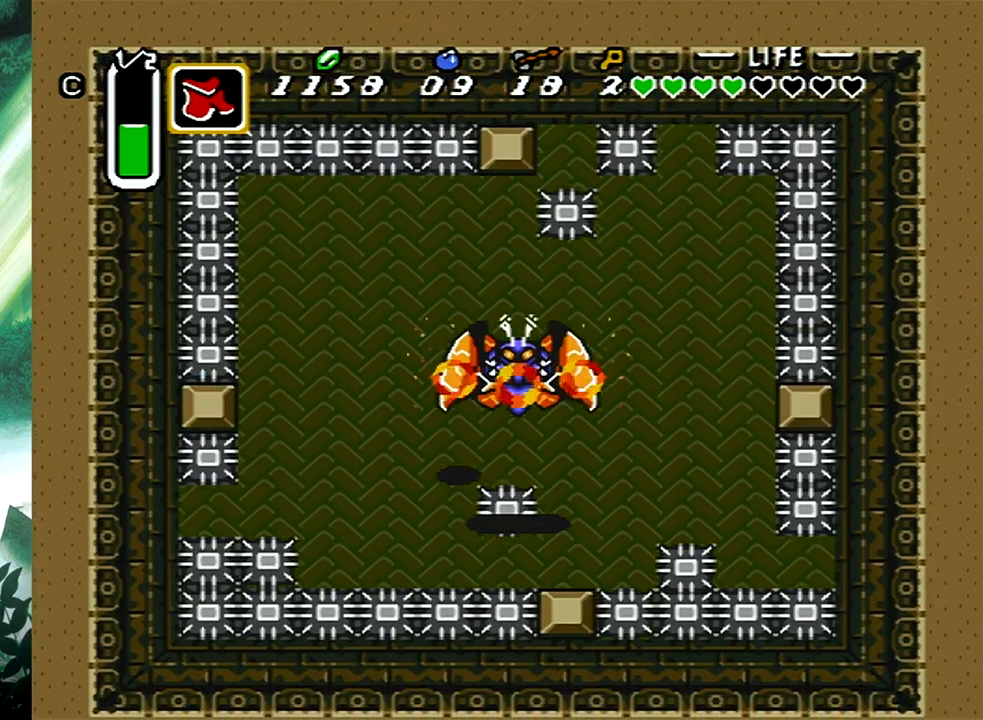
{"buttons": ["DPAD_UP", "DPAD_RIGHT"], "events": [[67, "A", "up"]]}
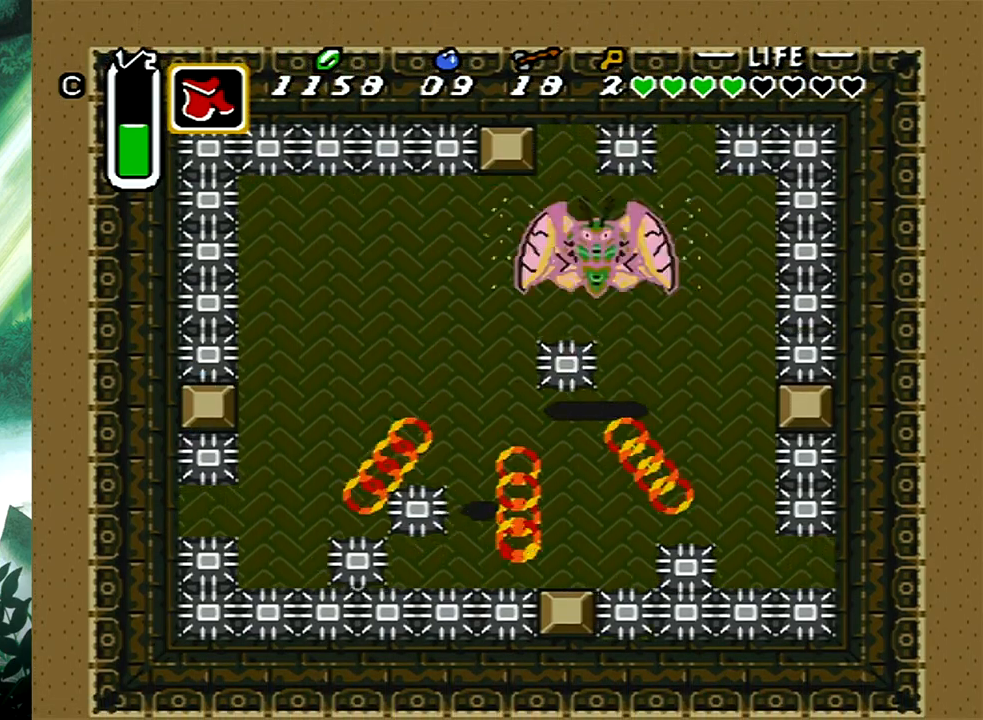
{"buttons": ["DPAD_UP", "DPAD_RIGHT"], "events": []}
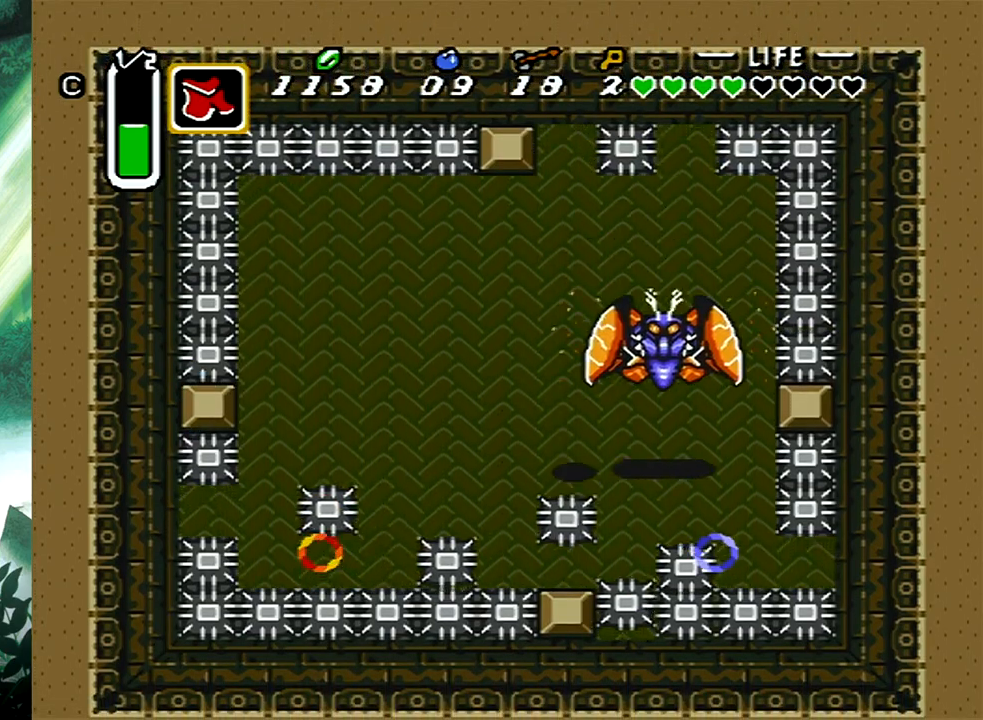
{"buttons": ["A", "DPAD_UP", "DPAD_RIGHT"], "events": [[17, "A", "down"], [133, "DPAD_UP", "up"], [300, "A", "up"], [417, "DPAD_UP", "down"], [500, "A", "down"]]}
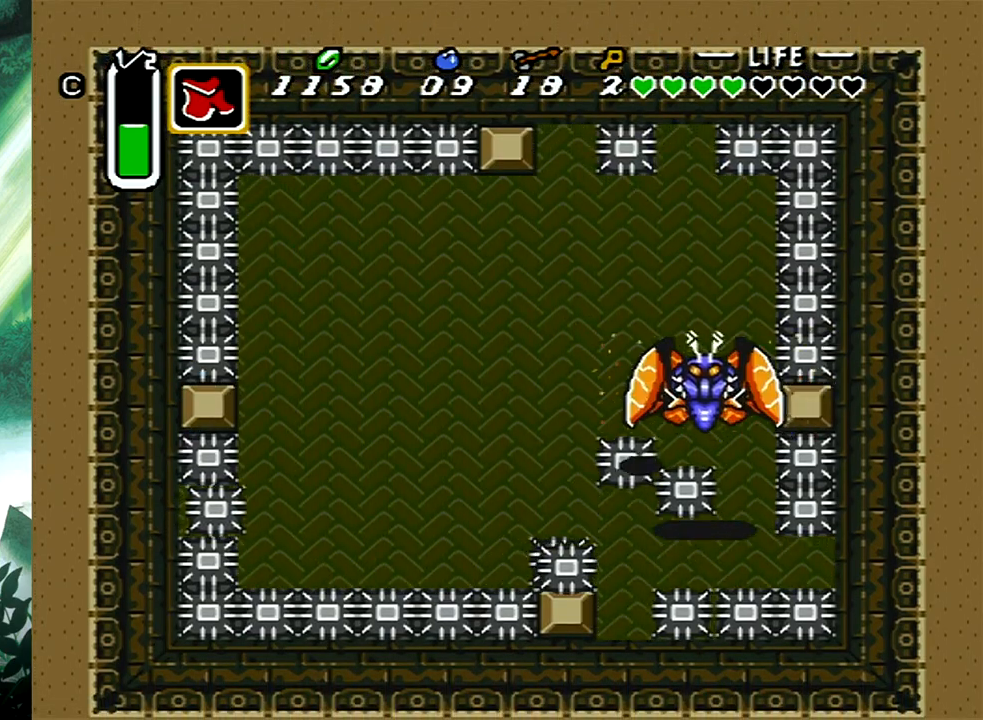
{"buttons": ["DPAD_UP", "DPAD_RIGHT"], "events": [[67, "DPAD_RIGHT", "up"], [117, "DPAD_LEFT", "down"], [167, "A", "up"], [250, "DPAD_LEFT", "up"], [267, "DPAD_RIGHT", "down"], [350, "A", "down"], [500, "A", "up"]]}
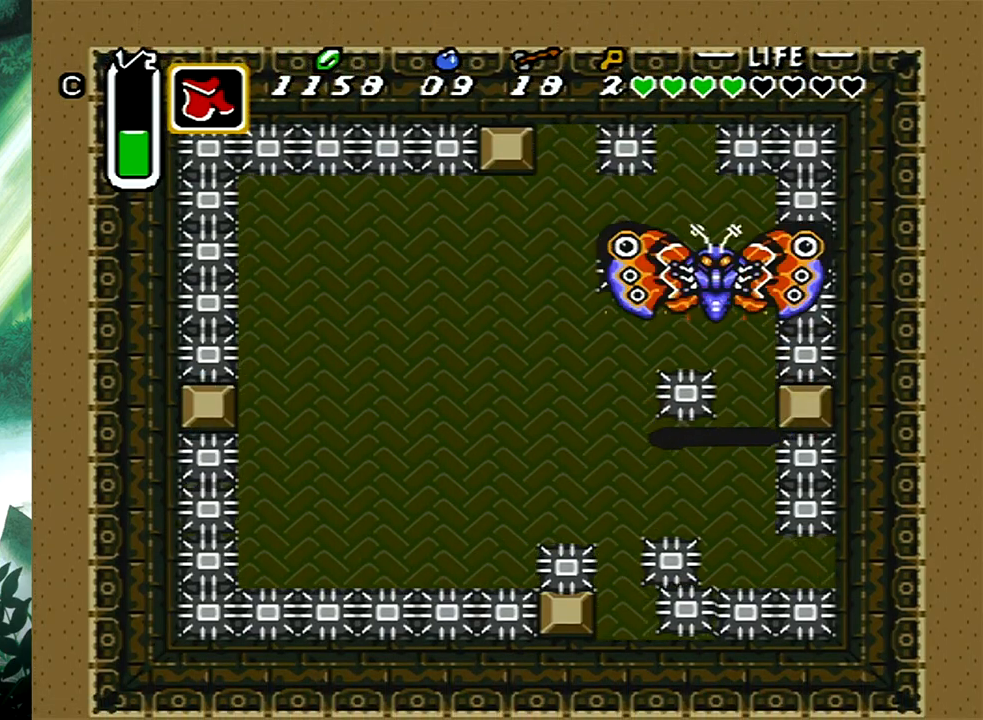
{"buttons": ["A", "DPAD_UP", "DPAD_LEFT"], "events": [[167, "DPAD_RIGHT", "up"], [200, "A", "down"], [267, "DPAD_LEFT", "down"], [350, "A", "up"], [417, "A", "down"]]}
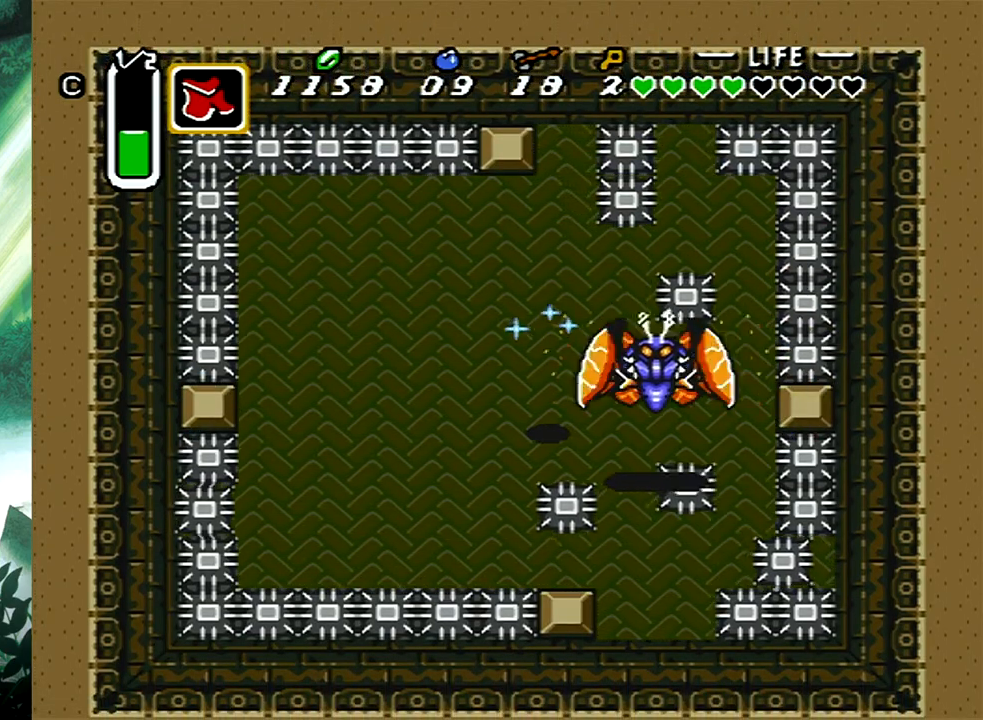
{"buttons": ["DPAD_DOWN", "DPAD_RIGHT"], "events": [[50, "A", "up"], [50, "DPAD_UP", "up"], [217, "A", "down"], [333, "DPAD_DOWN", "down"], [350, "A", "up"], [400, "DPAD_LEFT", "up"], [500, "DPAD_RIGHT", "down"]]}
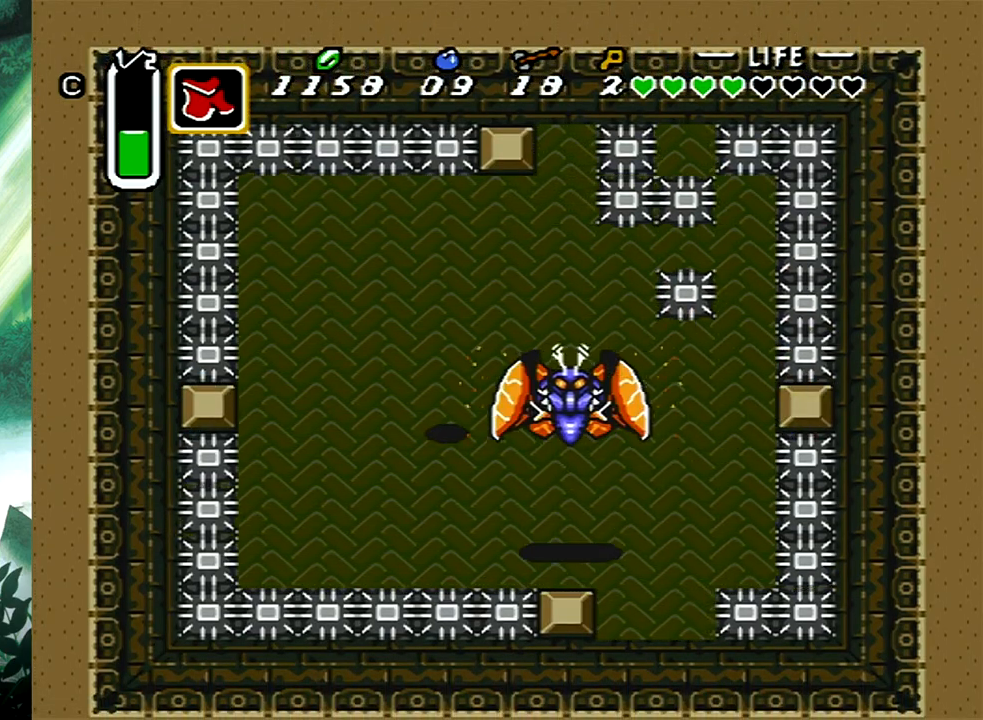
{"buttons": ["DPAD_UP", "DPAD_RIGHT"], "events": [[133, "A", "down"], [133, "DPAD_DOWN", "up"], [267, "A", "up"], [367, "A", "down"], [450, "DPAD_UP", "down"], [467, "A", "up"]]}
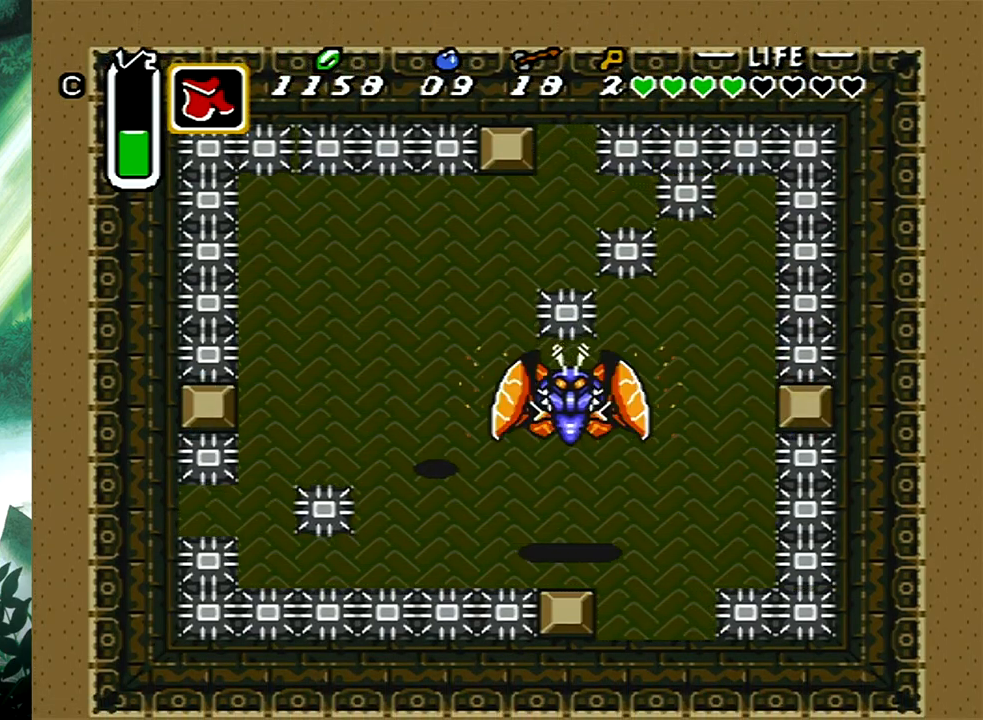
{"buttons": ["DPAD_RIGHT"], "events": [[50, "A", "down"], [150, "A", "up"], [383, "DPAD_UP", "up"]]}
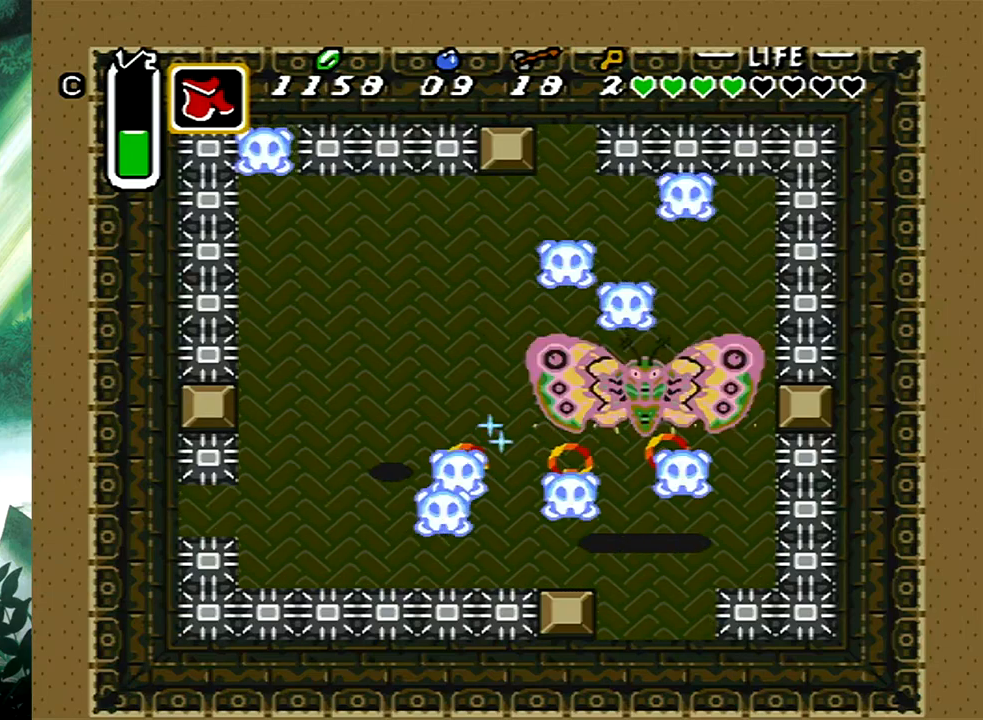
{"buttons": ["X", "DPAD_DOWN", "DPAD_RIGHT"], "events": [[33, "DPAD_UP", "down"], [200, "DPAD_UP", "up"], [417, "DPAD_DOWN", "down"], [500, "X", "down"]]}
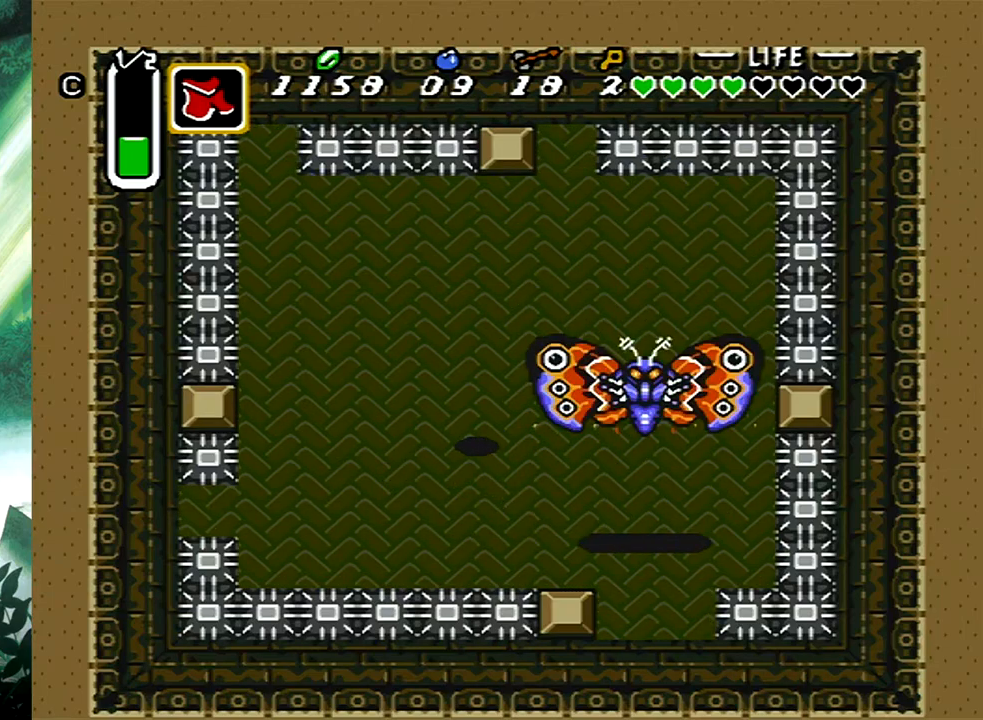
{"buttons": ["DPAD_RIGHT"], "events": [[83, "DPAD_DOWN", "up"], [100, "X", "up"]]}
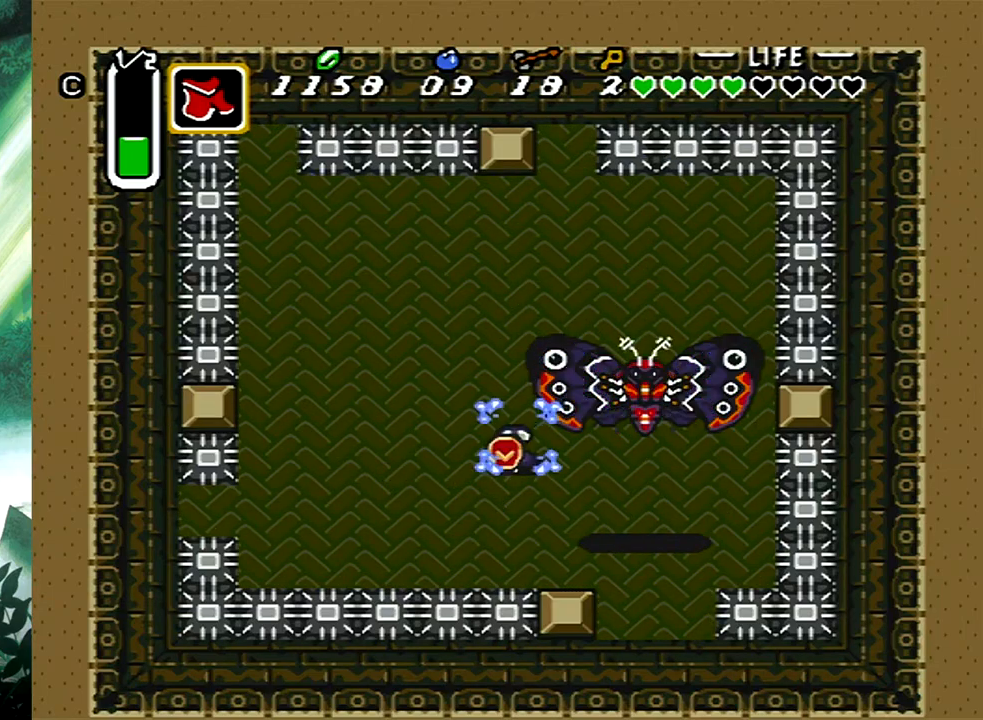
{"buttons": ["DPAD_DOWN", "DPAD_RIGHT"], "events": [[333, "DPAD_DOWN", "down"]]}
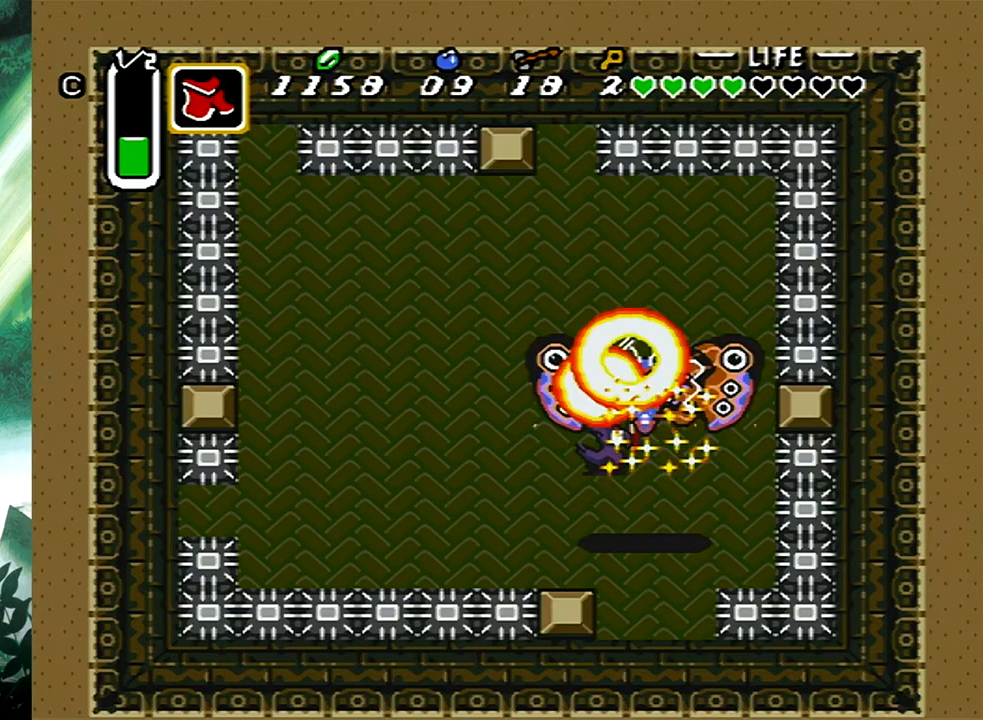
{"buttons": [], "events": [[17, "DPAD_RIGHT", "up"], [50, "DPAD_DOWN", "up"], [433, "DPAD_RIGHT", "down"], [500, "DPAD_RIGHT", "up"]]}
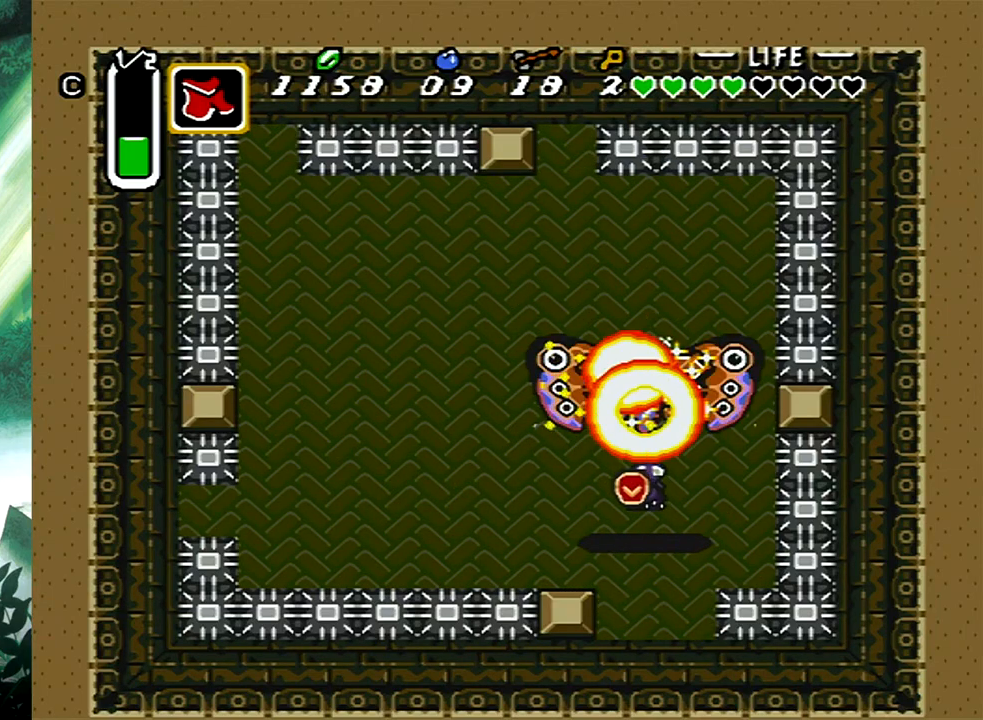
{"buttons": [], "events": []}
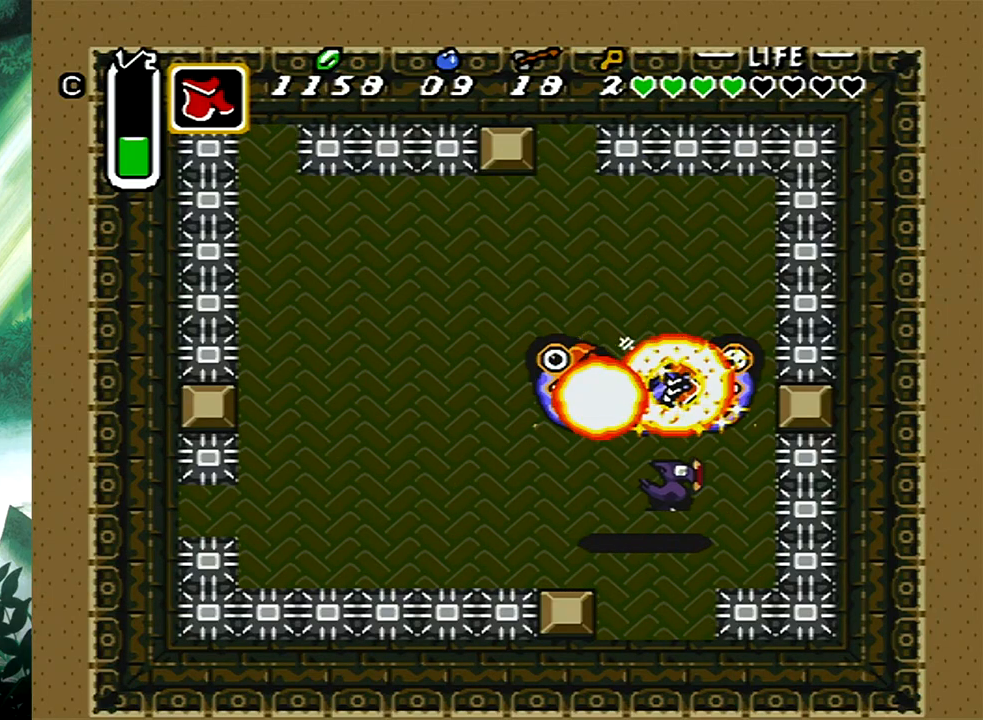
{"buttons": [], "events": [[183, "DPAD_LEFT", "down"], [267, "DPAD_LEFT", "up"]]}
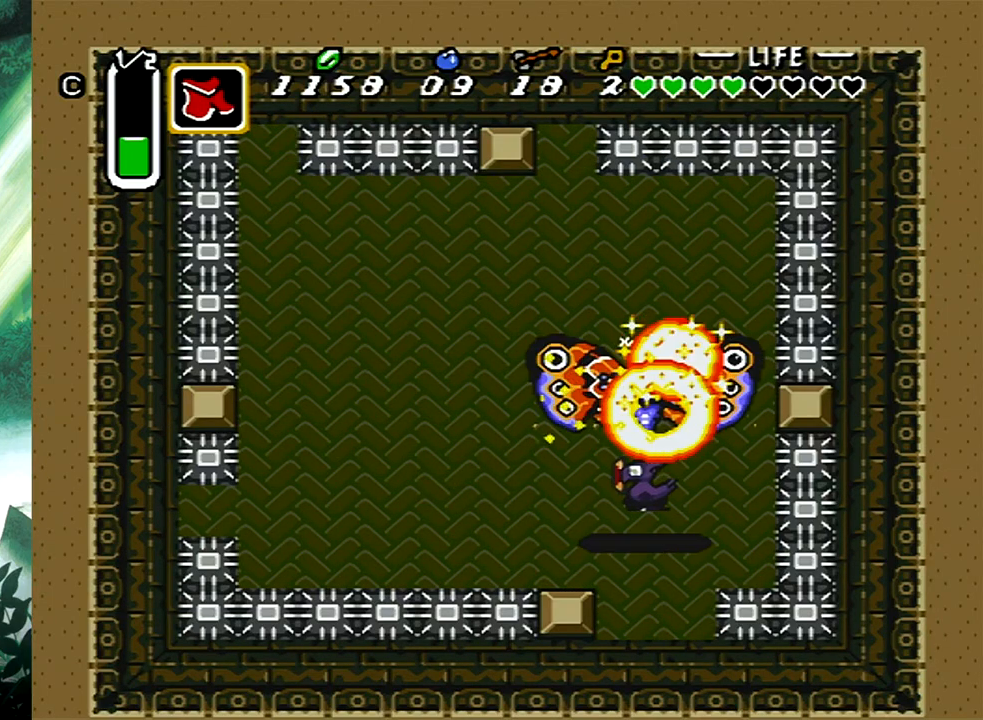
{"buttons": [], "events": []}
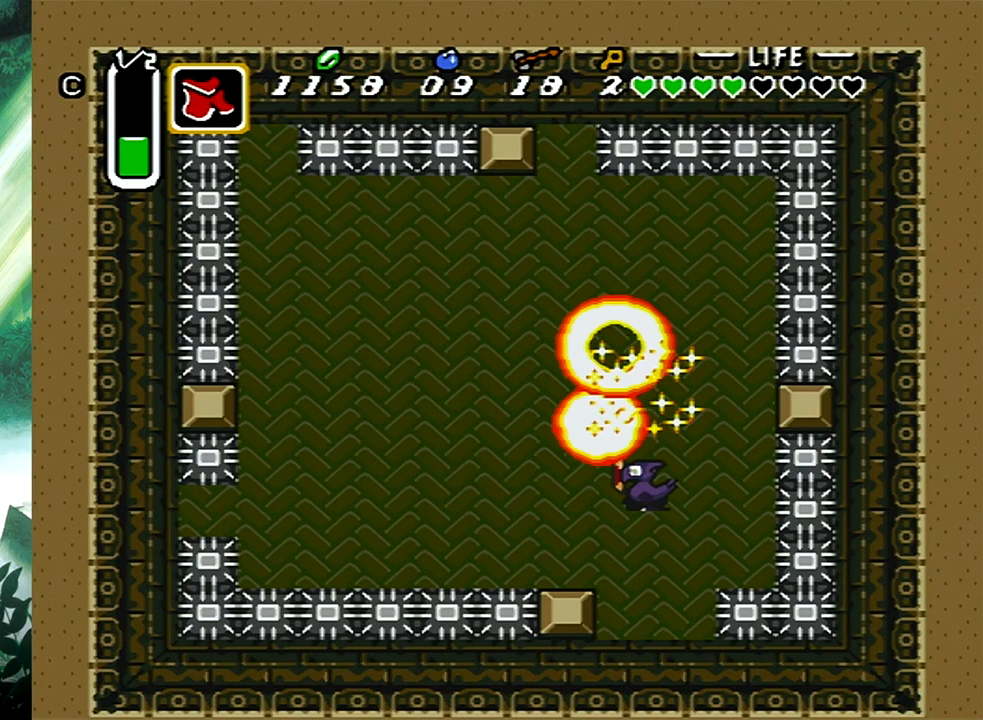
{"buttons": [], "events": [[33, "DPAD_RIGHT", "down"], [33, "DPAD_UP", "down"], [67, "DPAD_RIGHT", "up"], [100, "DPAD_UP", "up"]]}
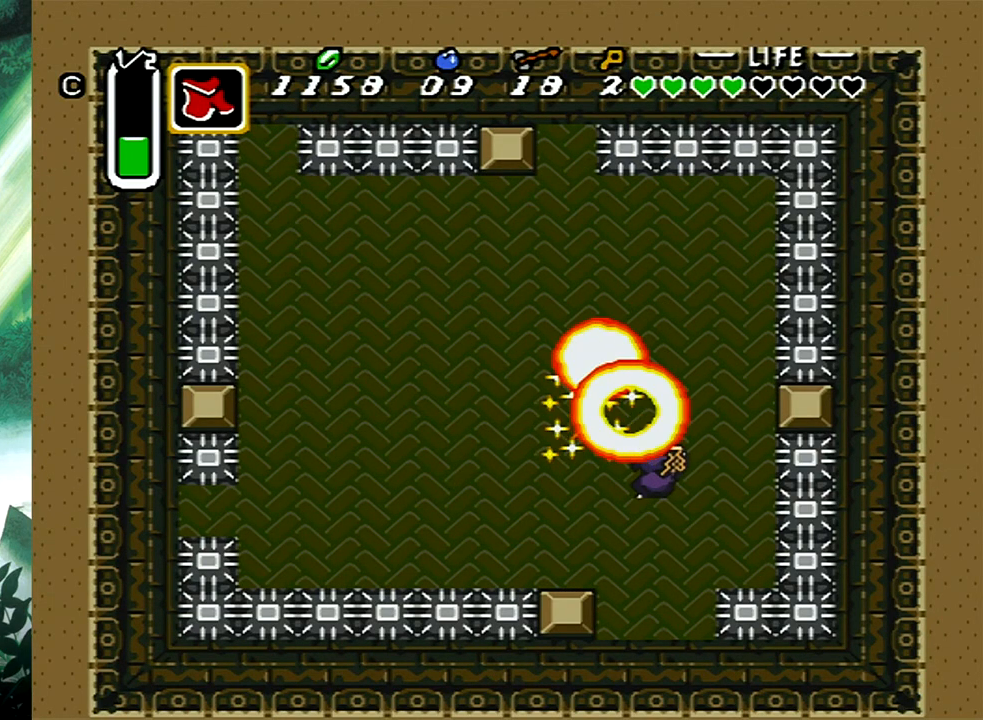
{"buttons": ["DPAD_UP", "DPAD_LEFT"], "events": [[450, "DPAD_LEFT", "down"], [450, "DPAD_UP", "down"]]}
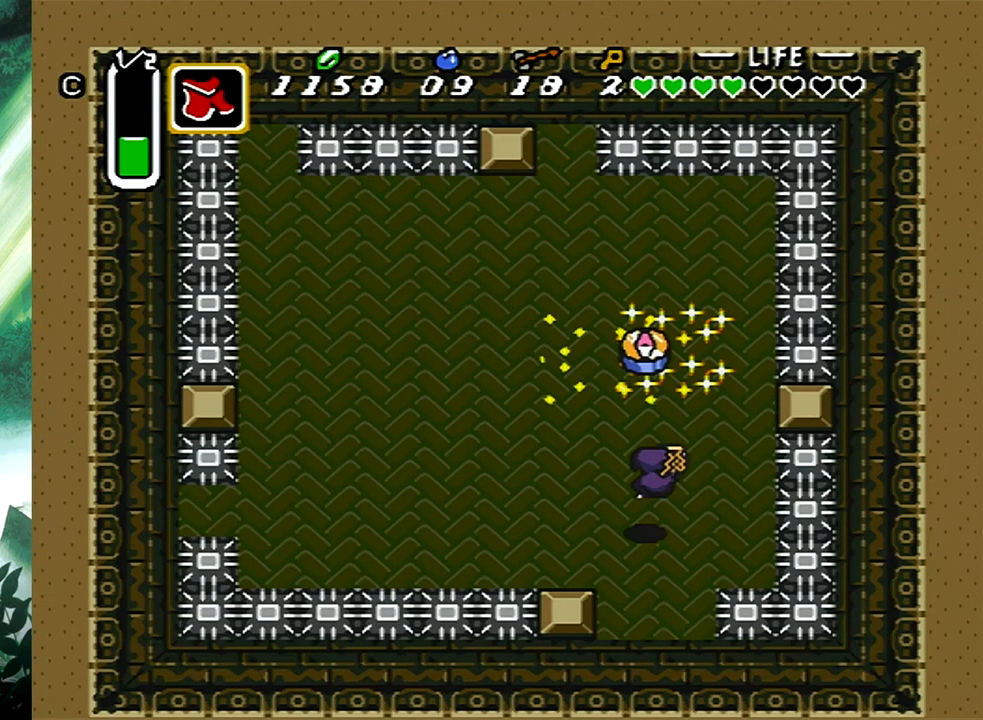
{"buttons": [], "events": [[67, "DPAD_LEFT", "up"], [67, "DPAD_UP", "up"]]}
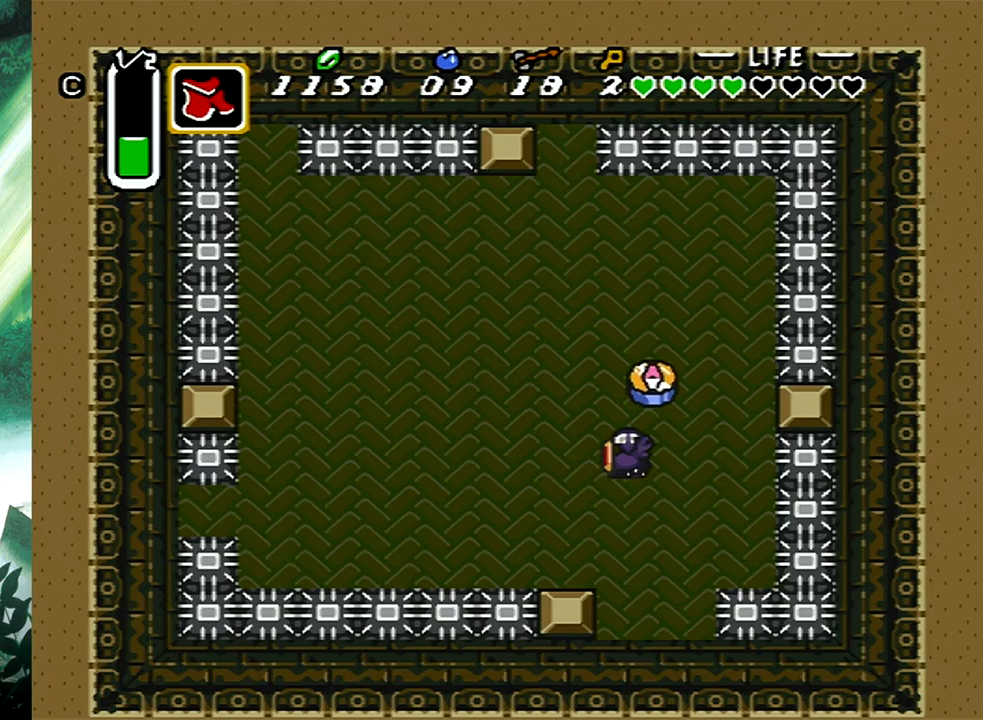
{"buttons": [], "events": []}
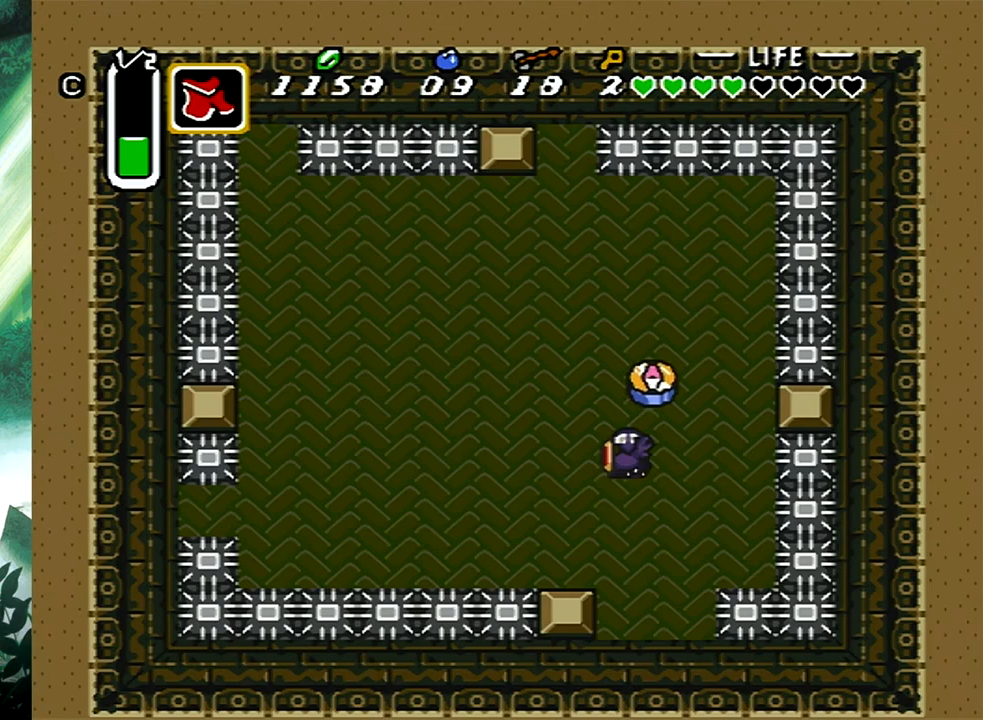
{"buttons": ["DPAD_DOWN", "DPAD_LEFT"], "events": [[183, "DPAD_LEFT", "down"], [250, "DPAD_DOWN", "down"]]}
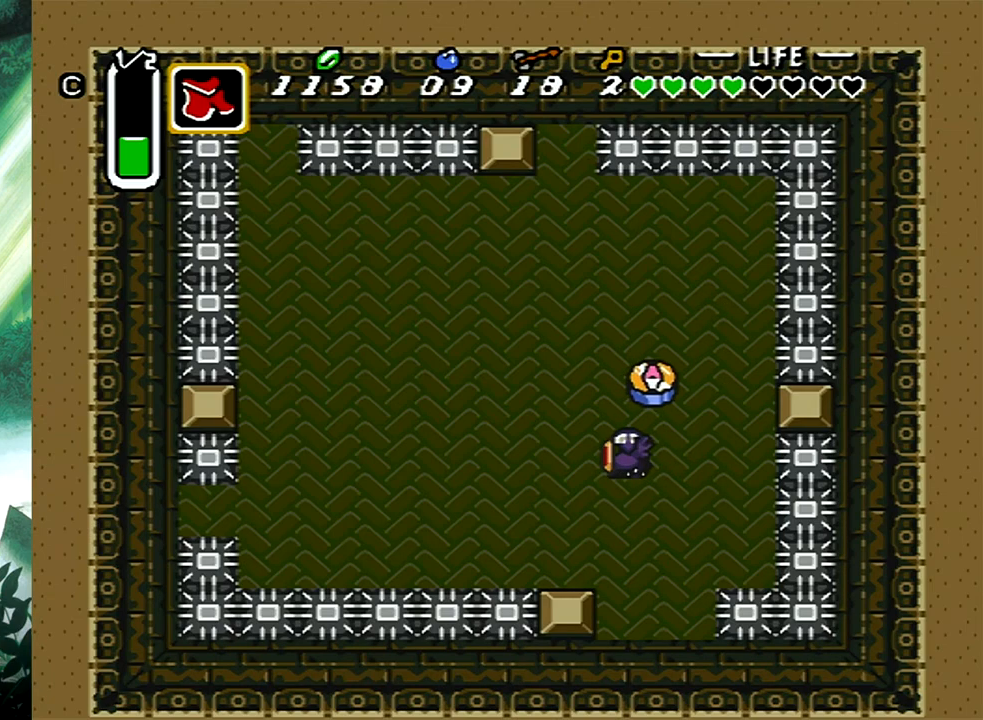
{"buttons": ["DPAD_LEFT"], "events": [[200, "DPAD_DOWN", "up"], [317, "DPAD_UP", "down"], [367, "DPAD_UP", "up"]]}
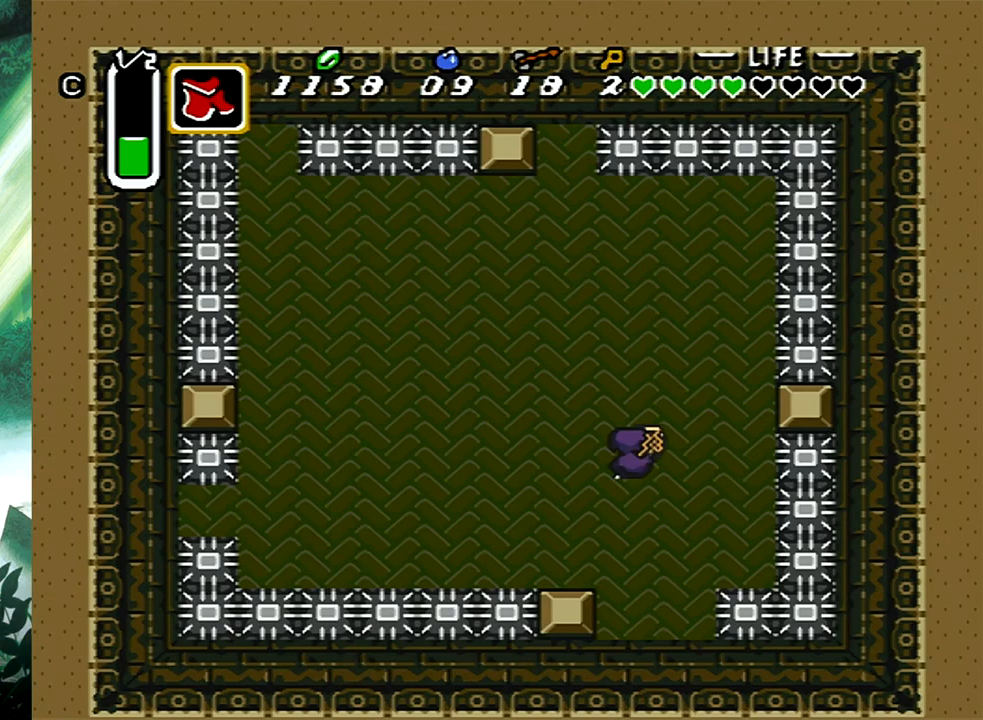
{"buttons": [], "events": [[233, "DPAD_LEFT", "up"]]}